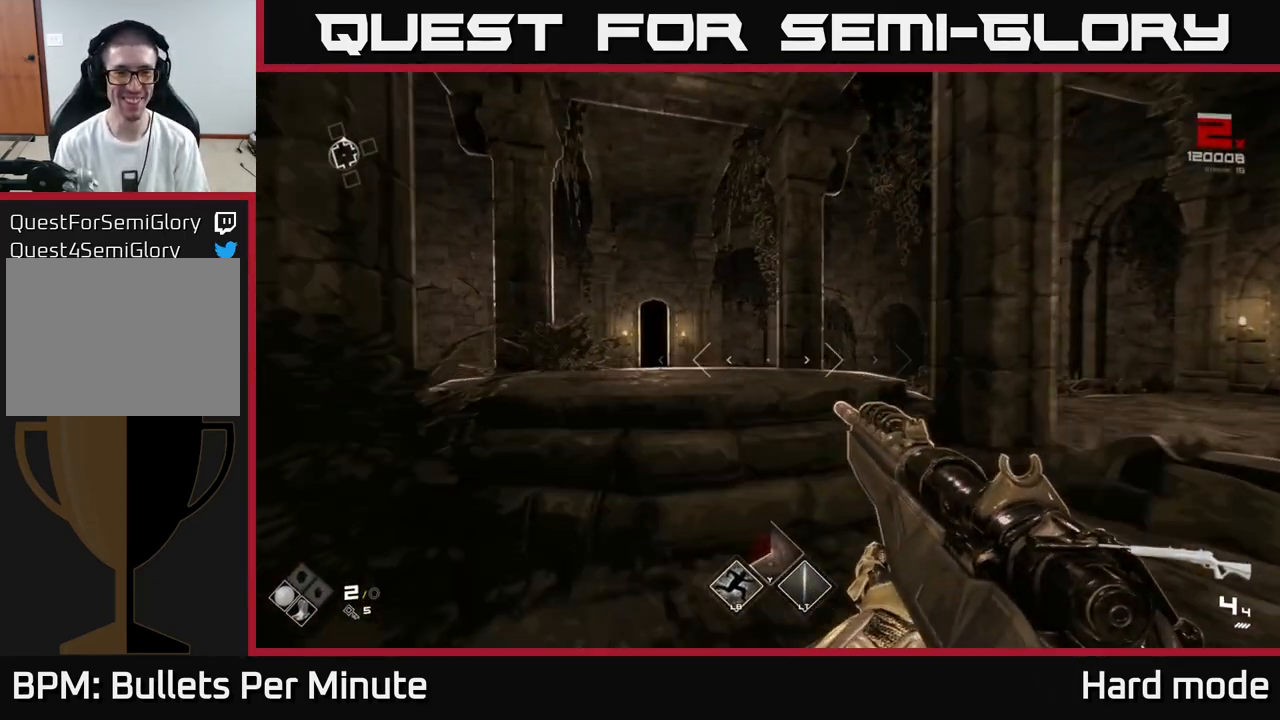
Gameplay with a controller (Xbox layout); each line is a JSON object with the inputs held at the frame after it. "events" lists button and stick changes between this image and that frame as [ms after this image, input, new state], when the widget could be followed in between.
{"buttons": [], "left_stick": "up", "right_stick": "right", "events": [[367, "left_stick", "up-right"], [383, "right_stick", "right"], [467, "left_stick", "up"]]}
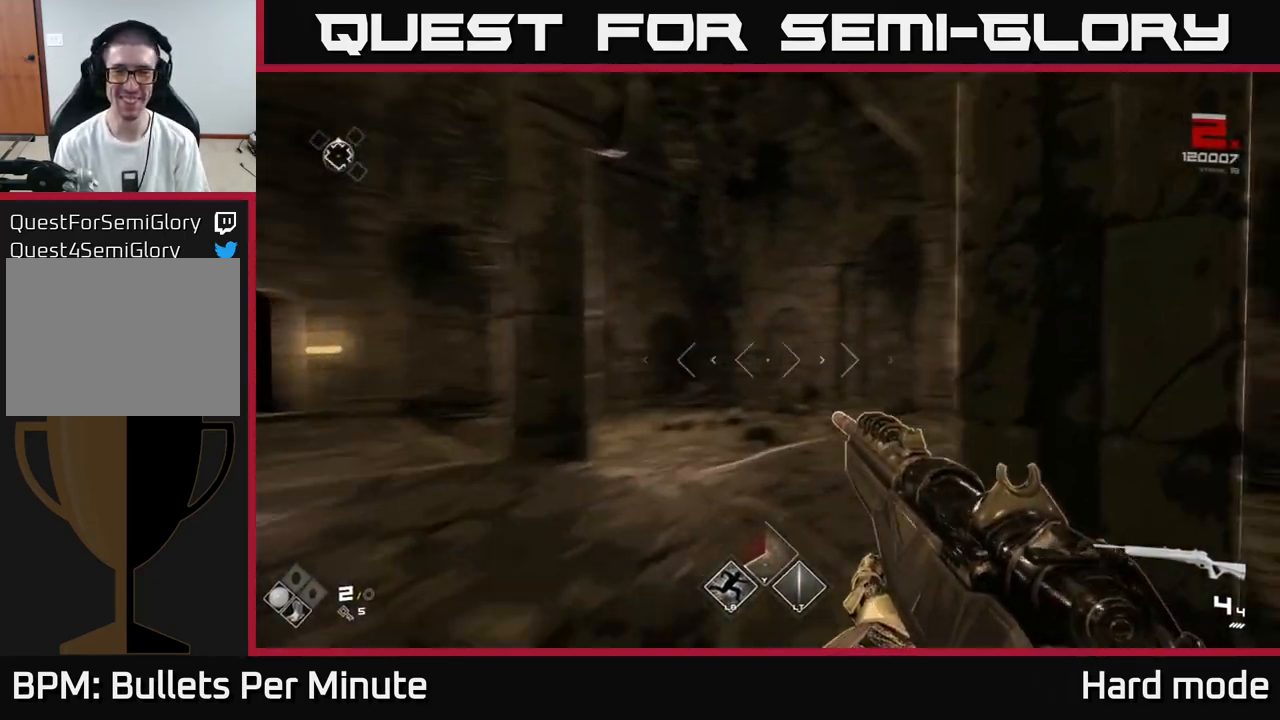
{"buttons": ["A"], "left_stick": "up", "right_stick": "center", "events": [[217, "left_stick", "up-left"], [250, "right_stick", "center"], [400, "left_stick", "up"], [417, "A", "down"]]}
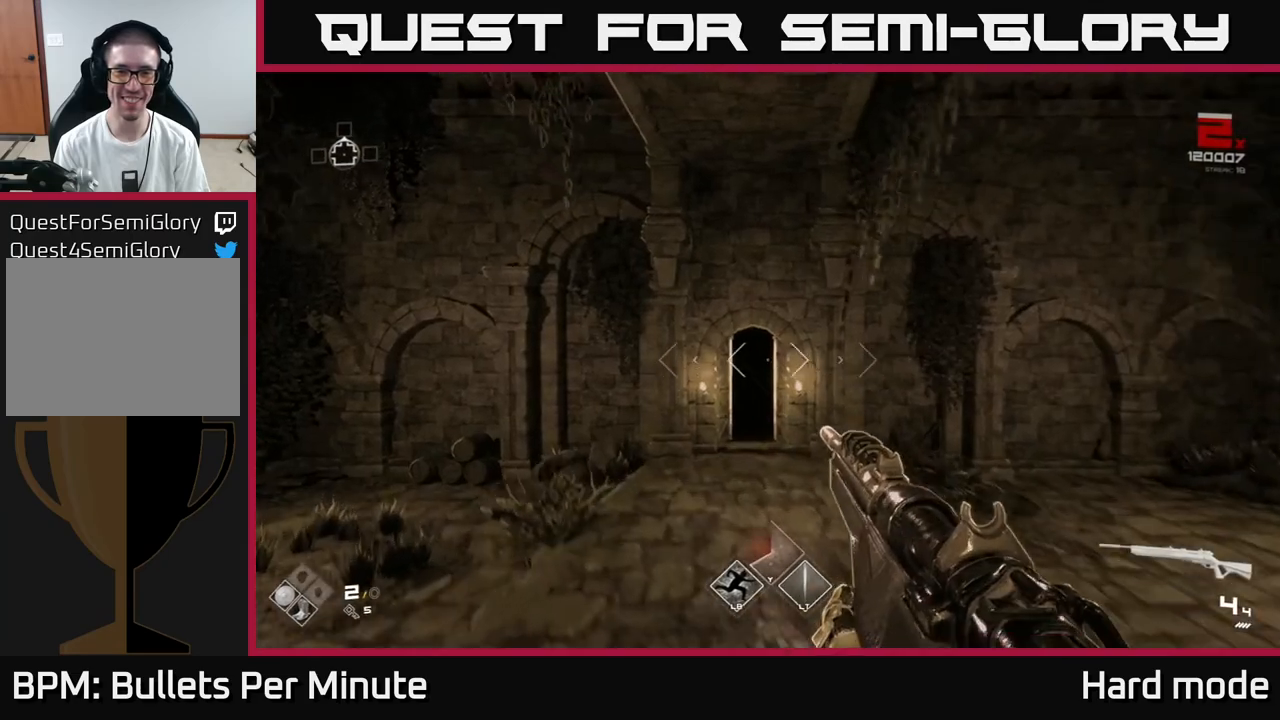
{"buttons": [], "left_stick": "up-right", "right_stick": "center", "events": [[317, "A", "up"], [383, "left_stick", "up-right"]]}
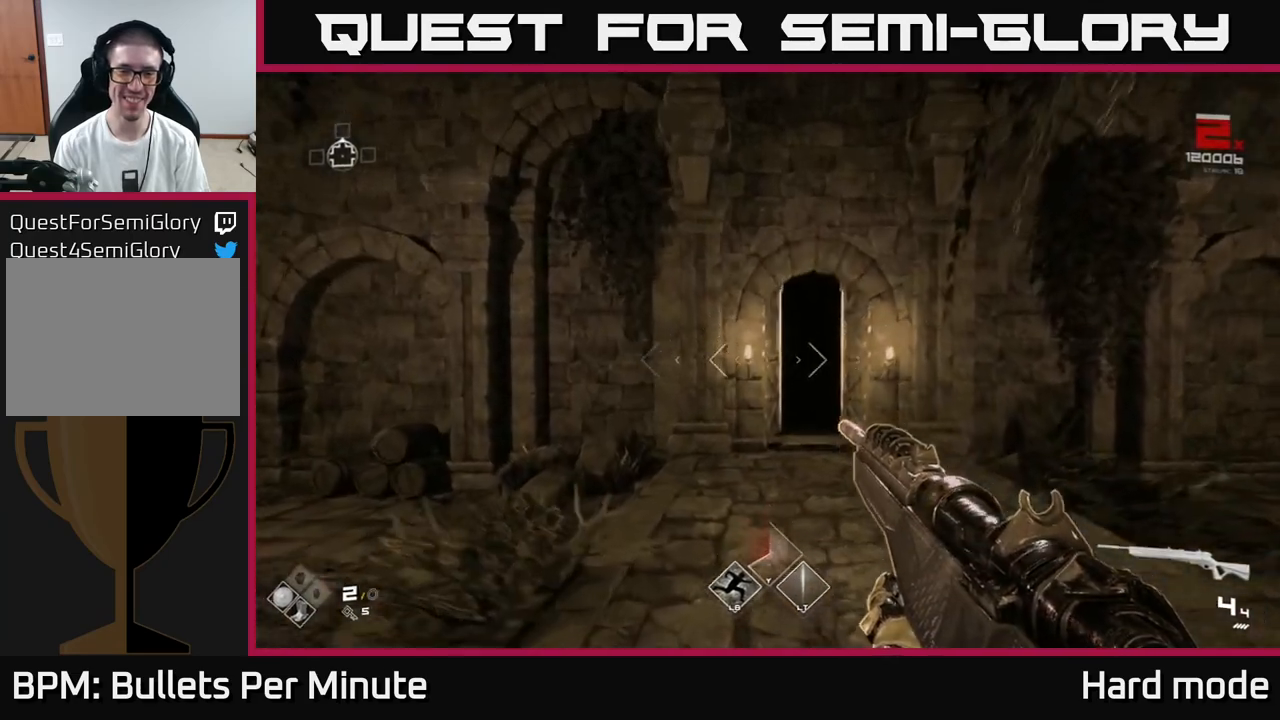
{"buttons": [], "left_stick": "down-right", "right_stick": "right", "events": [[367, "left_stick", "right"], [383, "right_stick", "right"], [467, "left_stick", "down-right"]]}
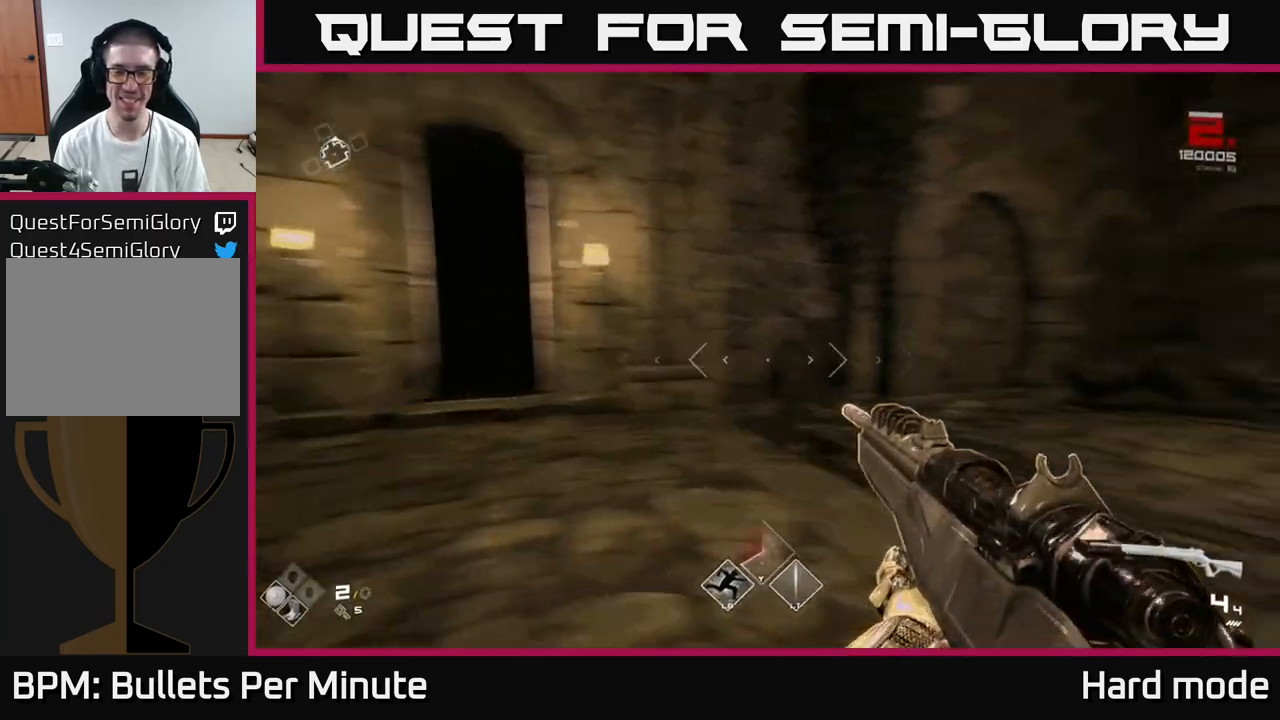
{"buttons": [], "left_stick": "up-right", "right_stick": "right", "events": [[33, "left_stick", "down"], [283, "left_stick", "right"], [383, "left_stick", "up-right"]]}
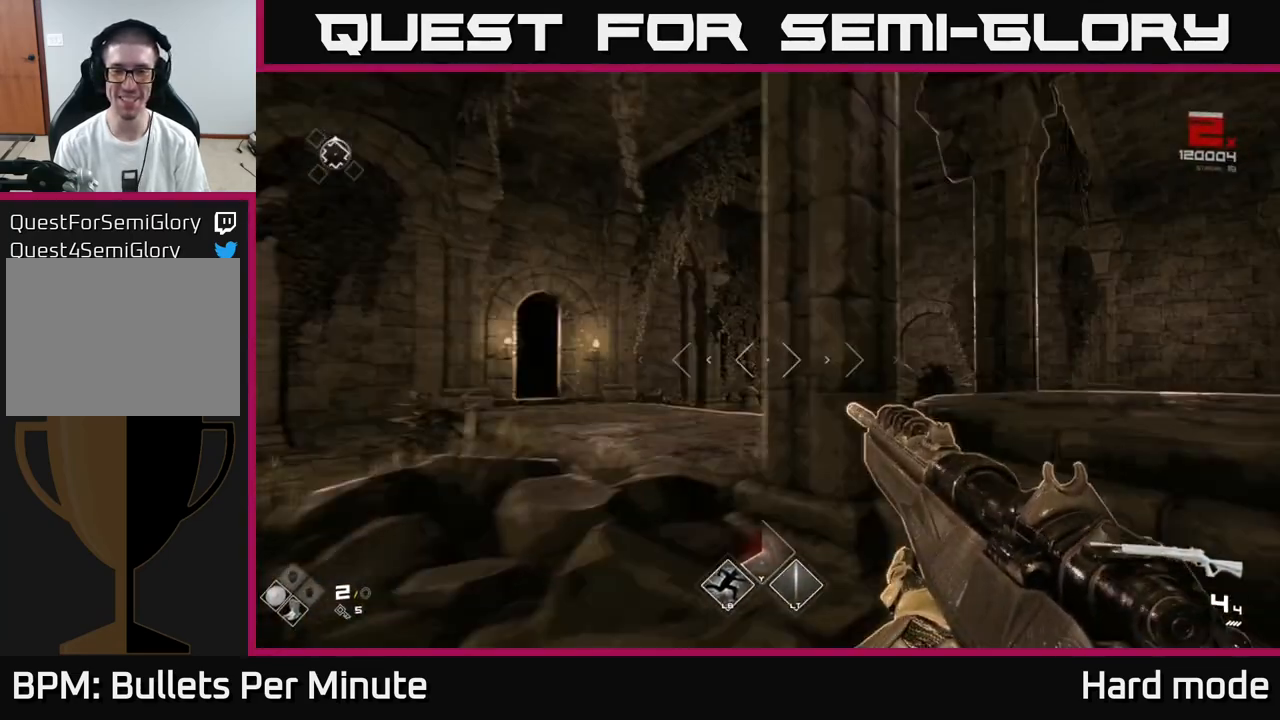
{"buttons": [], "left_stick": "up-right", "right_stick": "left", "events": [[17, "right_stick", "center"], [383, "right_stick", "left"]]}
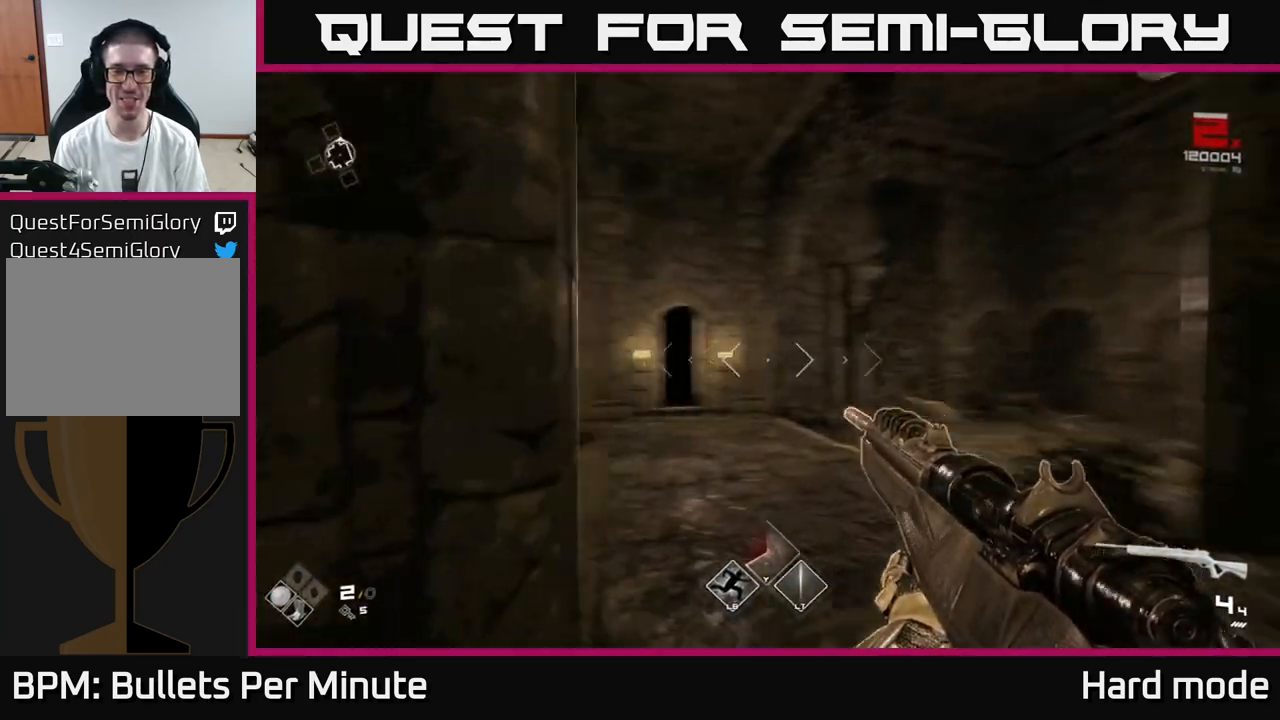
{"buttons": [], "left_stick": "up", "right_stick": "center", "events": [[150, "left_stick", "up"], [167, "right_stick", "center"], [283, "A", "down"], [383, "A", "up"]]}
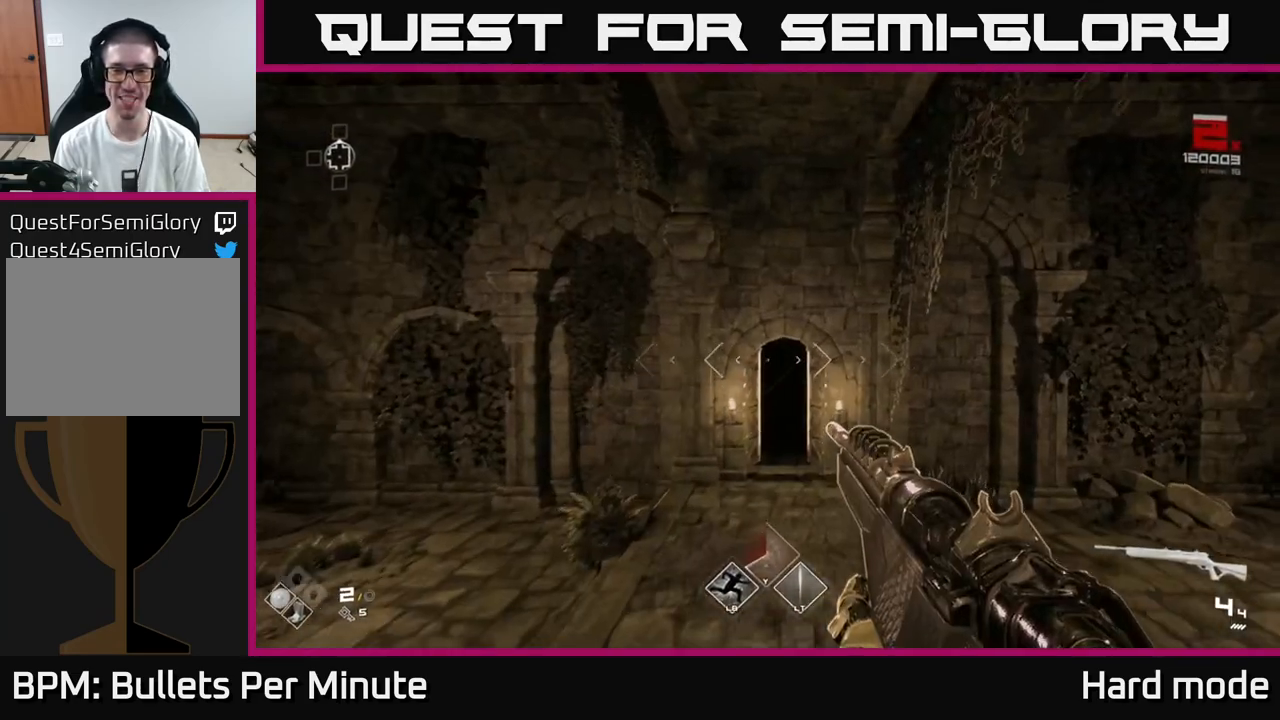
{"buttons": [], "left_stick": "up", "right_stick": "center", "events": [[133, "A", "down"], [250, "A", "up"]]}
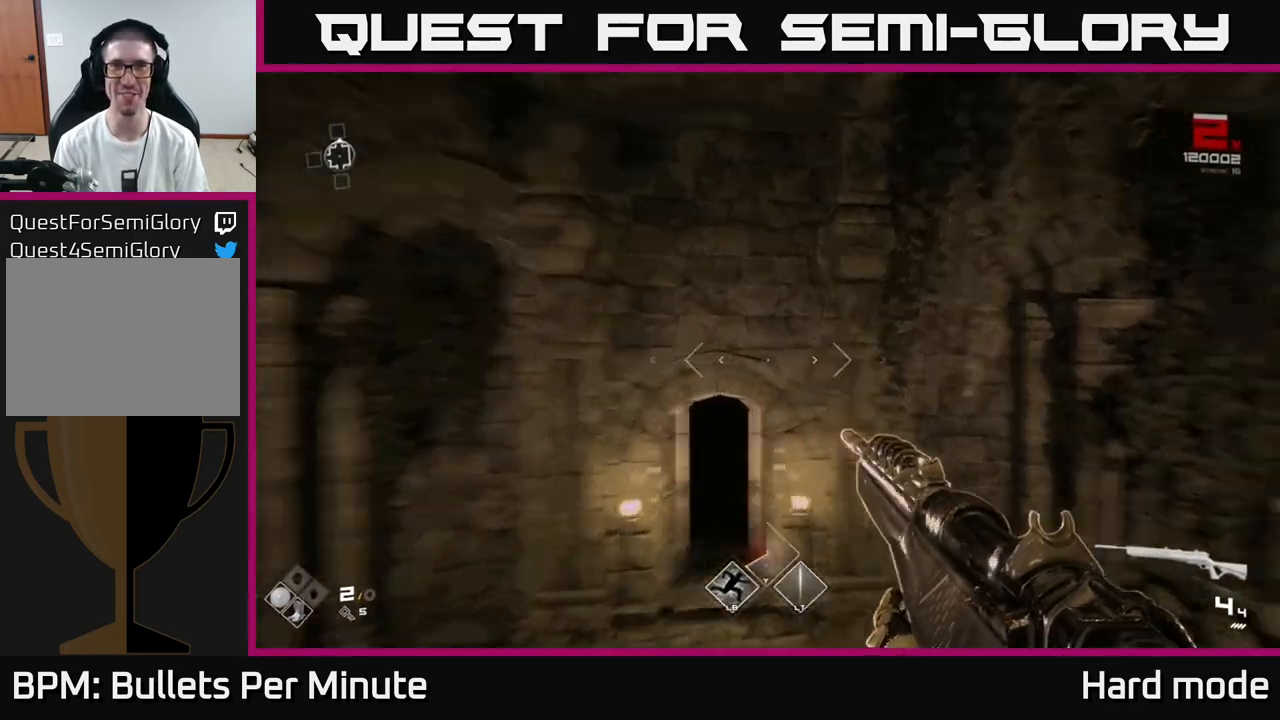
{"buttons": [], "left_stick": "up-right", "right_stick": "right", "events": [[17, "right_stick", "right"], [83, "left_stick", "down"], [300, "left_stick", "right"], [433, "left_stick", "up-right"]]}
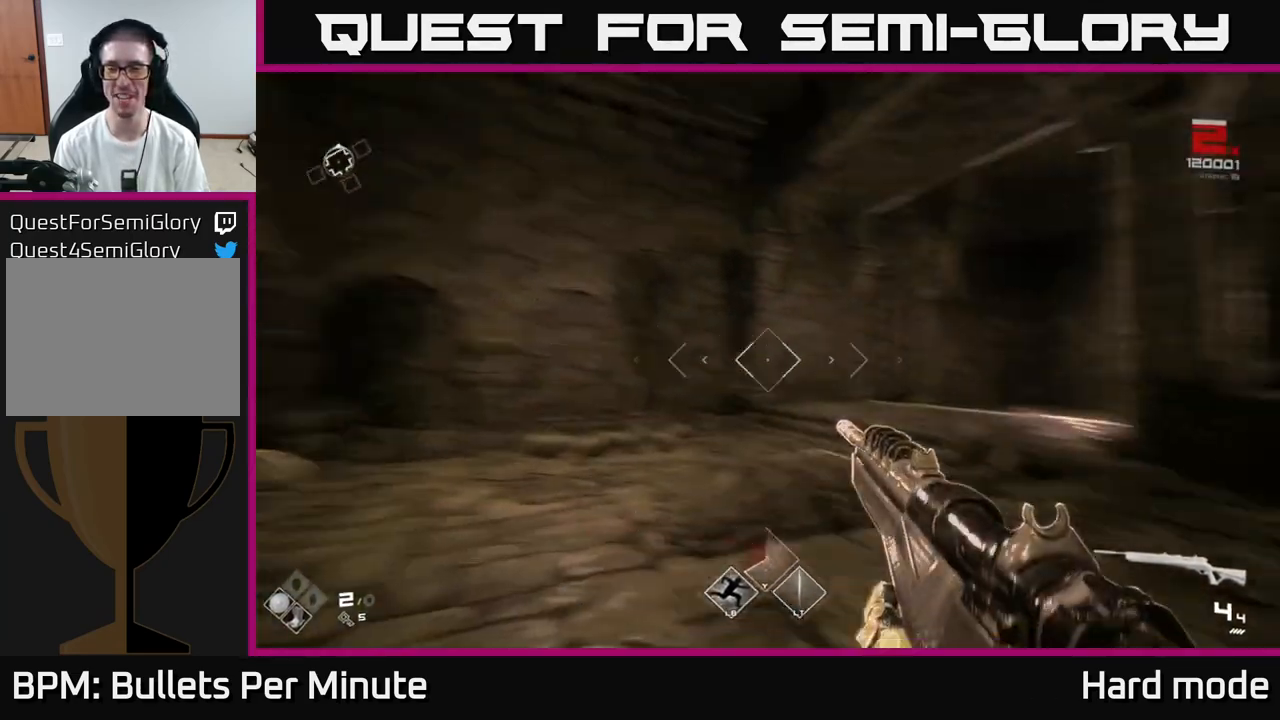
{"buttons": ["A"], "left_stick": "up", "right_stick": "center", "events": [[67, "left_stick", "up"], [117, "right_stick", "center"], [267, "A", "down"], [367, "A", "up"], [500, "A", "down"]]}
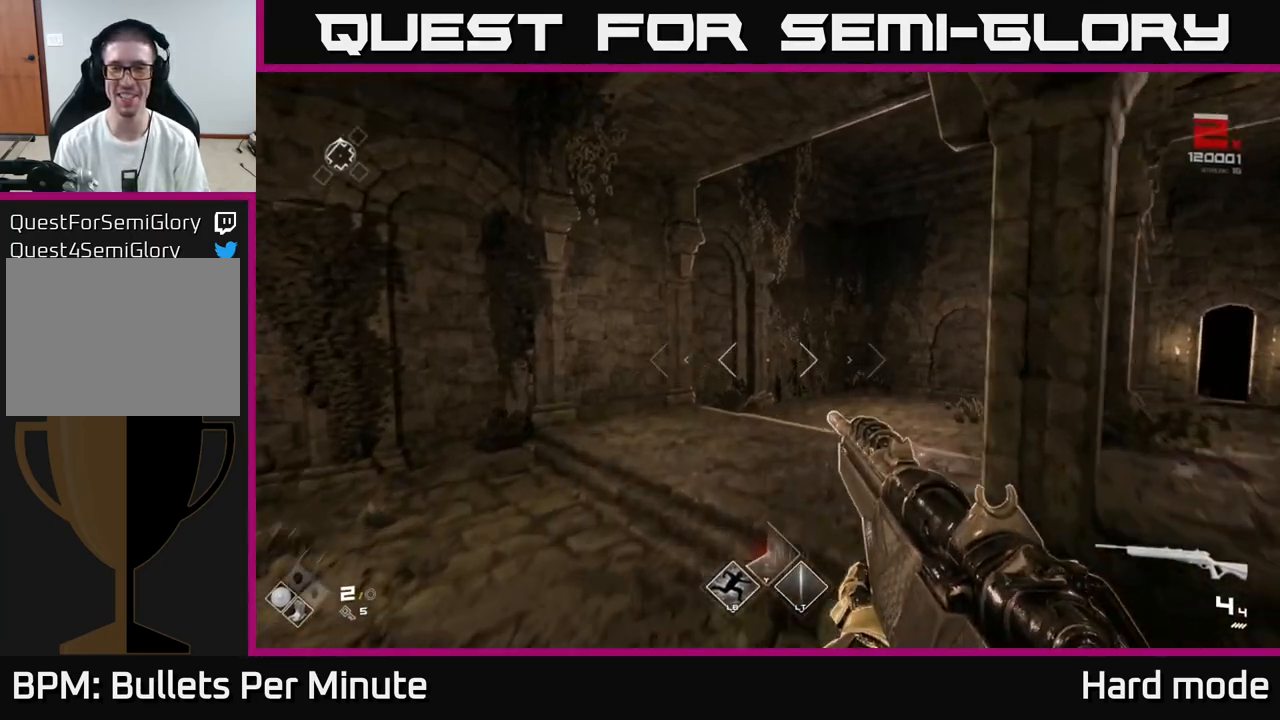
{"buttons": [], "left_stick": "up-left", "right_stick": "right", "events": [[83, "A", "up"], [267, "right_stick", "right"], [450, "left_stick", "up-left"]]}
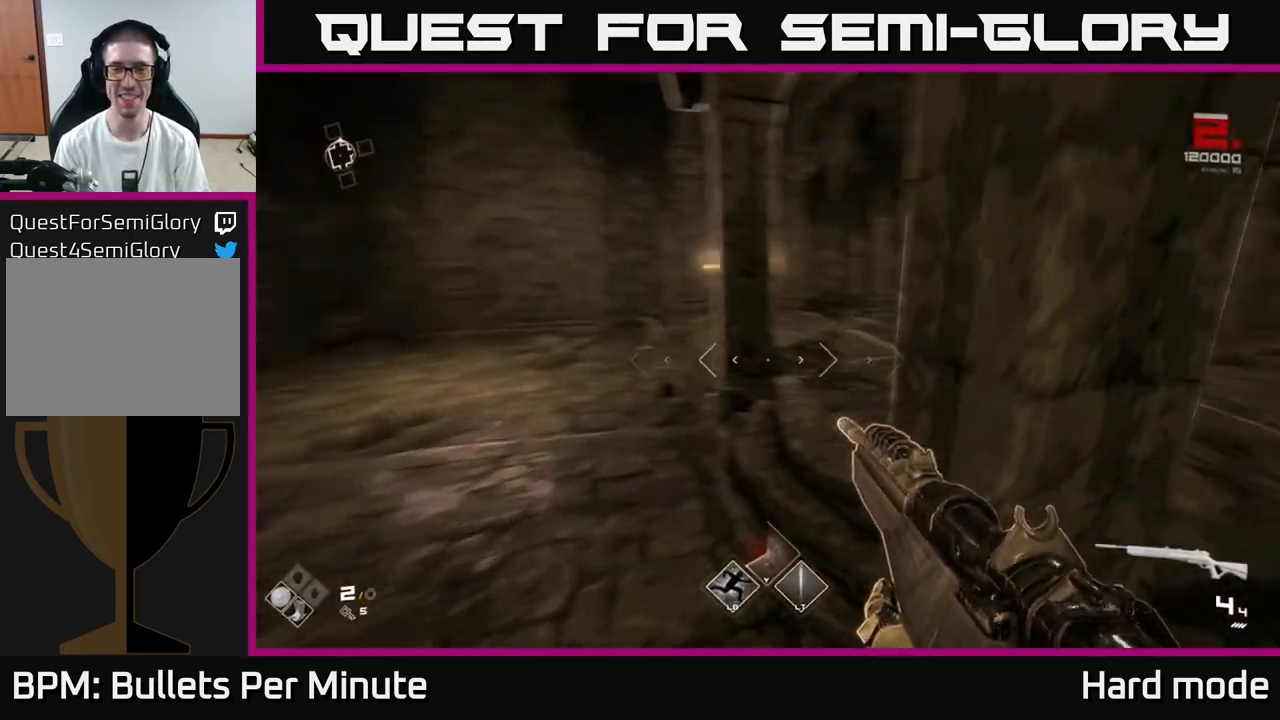
{"buttons": [], "left_stick": "up", "right_stick": "down-left", "events": [[100, "left_stick", "up"], [183, "right_stick", "up"], [233, "left_stick", "up-right"], [250, "right_stick", "center"], [417, "left_stick", "up"], [500, "right_stick", "down-left"]]}
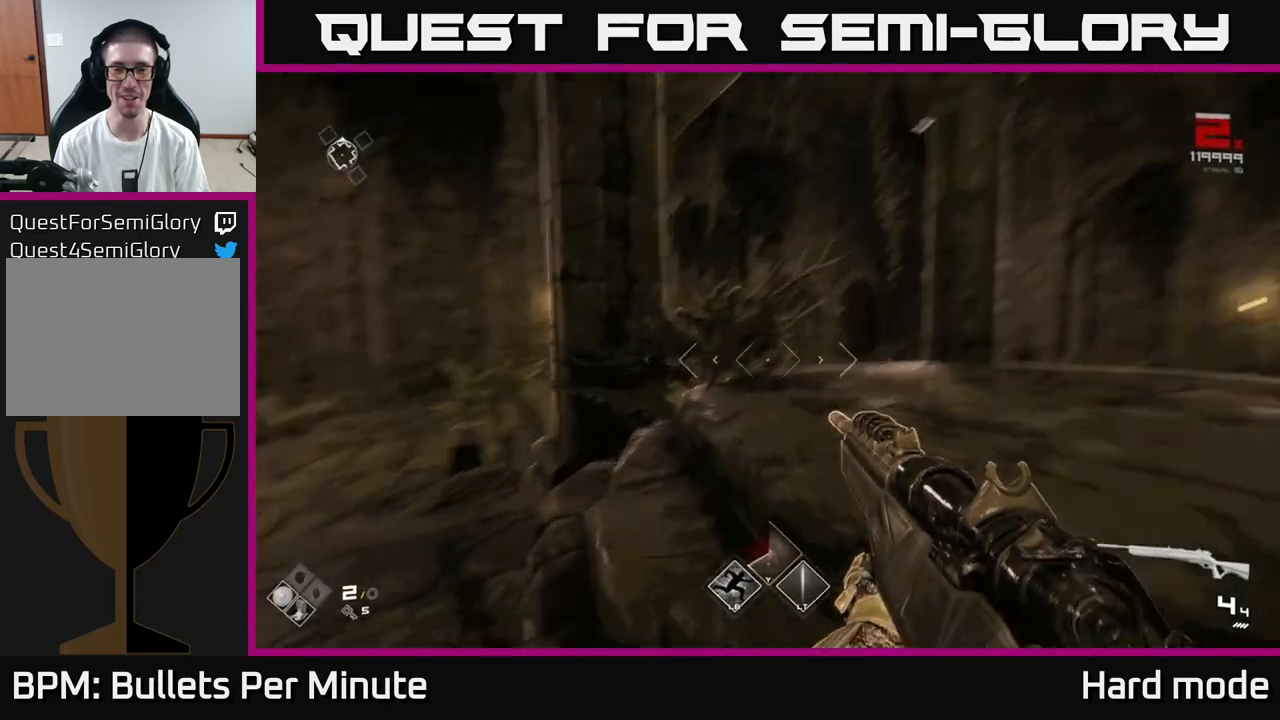
{"buttons": [], "left_stick": "up", "right_stick": "center", "events": [[133, "right_stick", "center"], [367, "right_stick", "up-left"], [467, "right_stick", "center"]]}
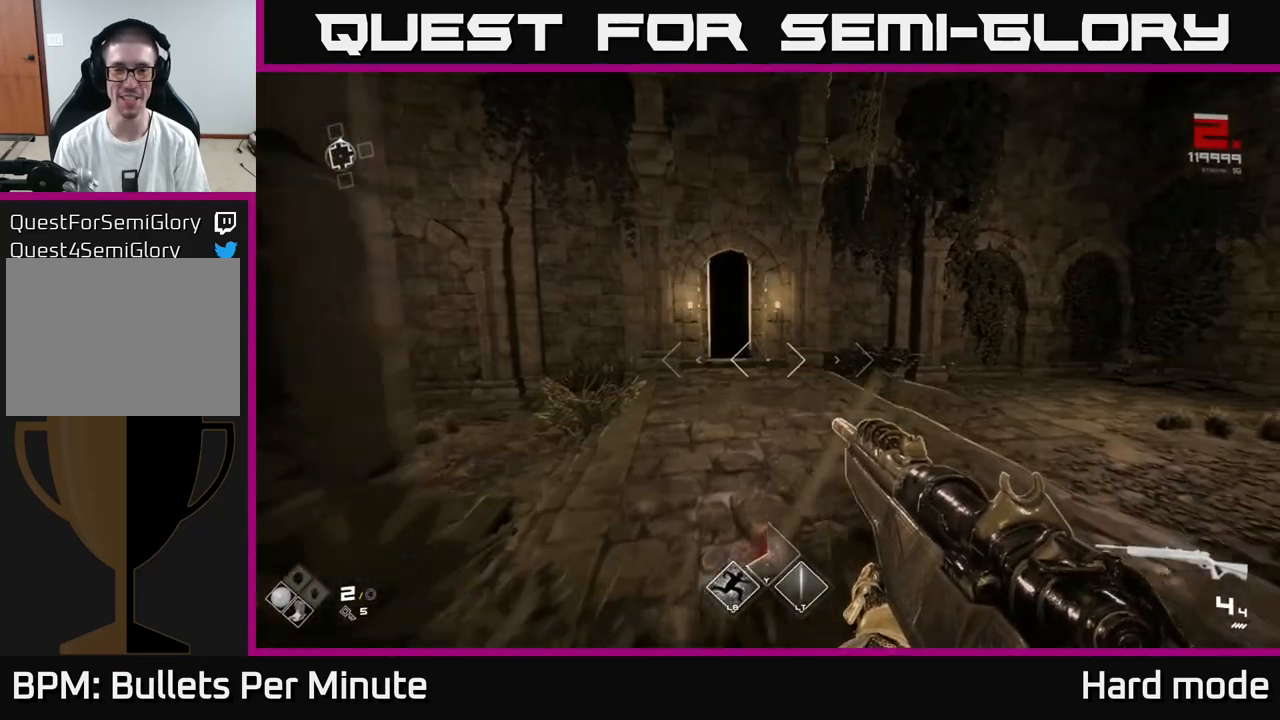
{"buttons": ["L1"], "left_stick": "up", "right_stick": "center", "events": [[100, "L1", "down"], [283, "right_stick", "up-left"], [333, "right_stick", "center"]]}
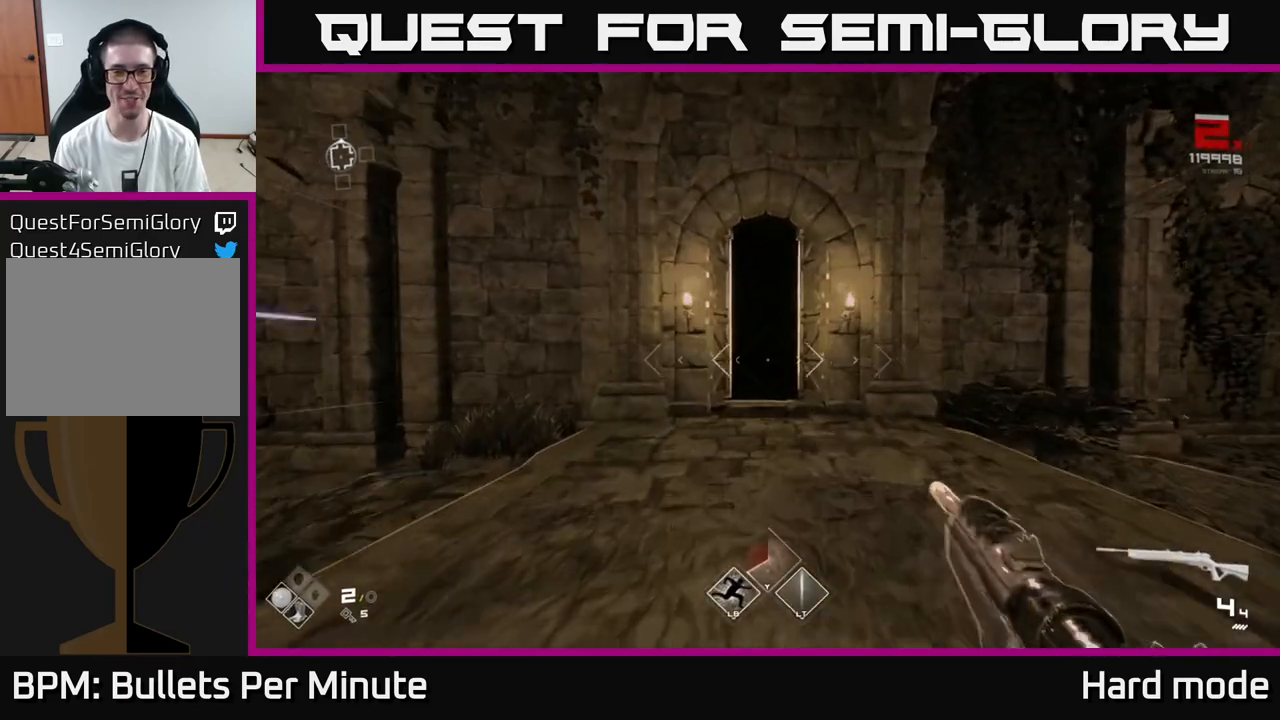
{"buttons": ["L1"], "left_stick": "up", "right_stick": "center", "events": []}
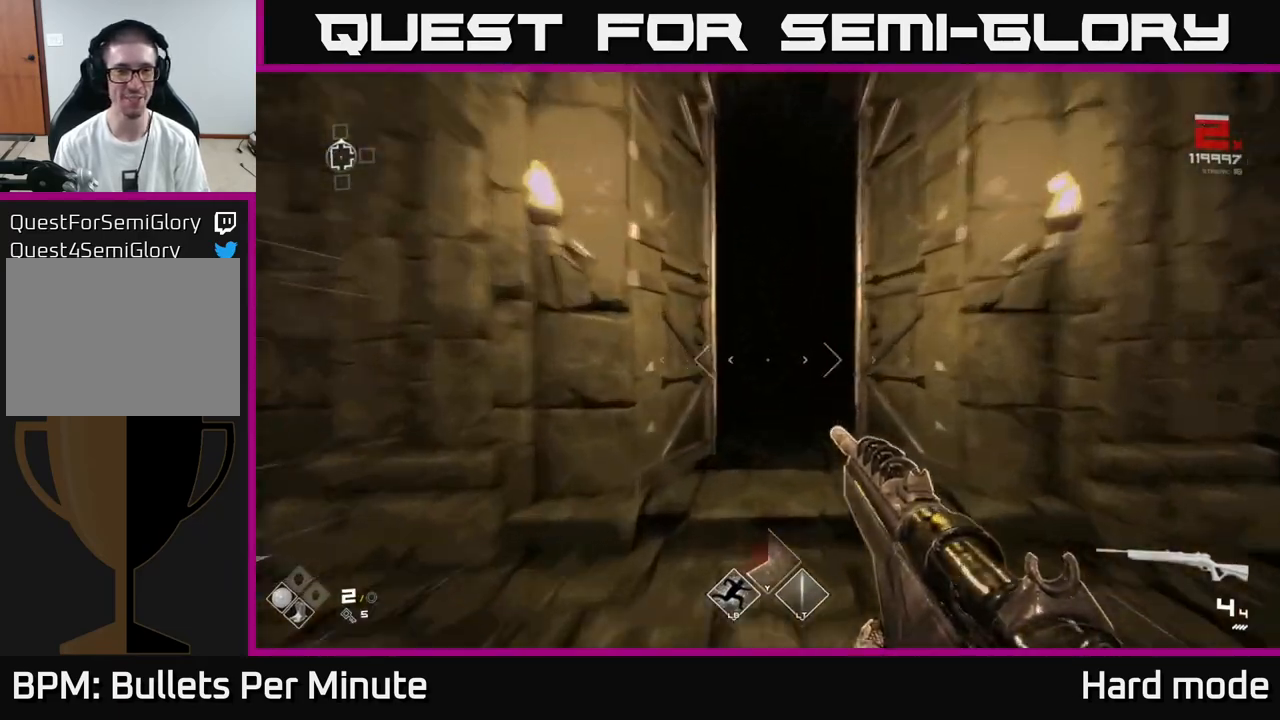
{"buttons": [], "left_stick": "up", "right_stick": "center", "events": [[367, "L1", "up"]]}
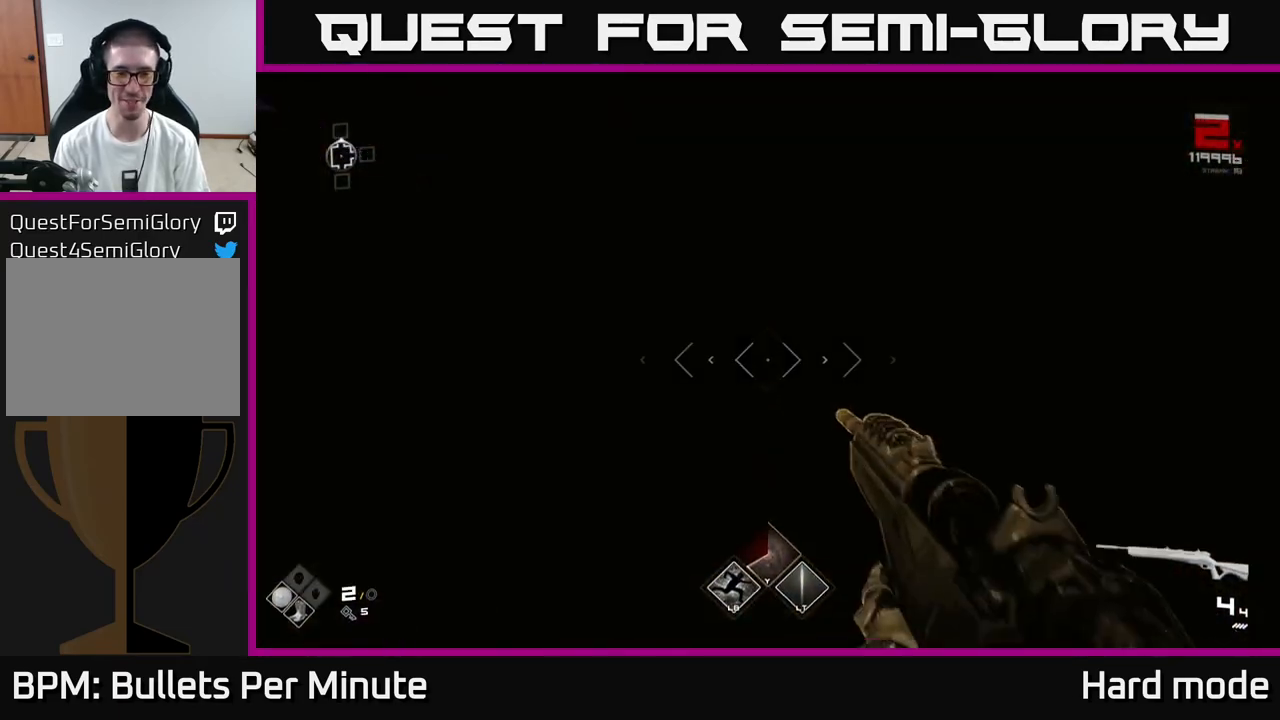
{"buttons": [], "left_stick": "up", "right_stick": "center", "events": []}
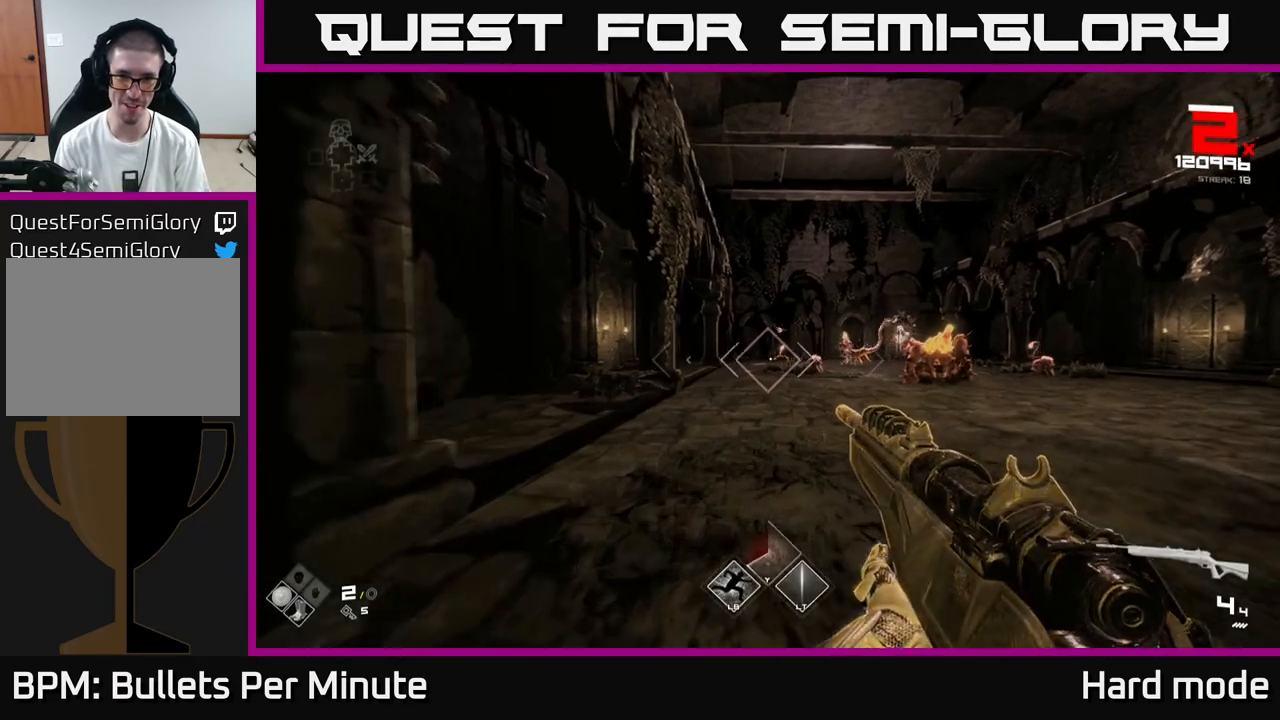
{"buttons": [], "left_stick": "up-right", "right_stick": "center", "events": [[450, "left_stick", "up-right"]]}
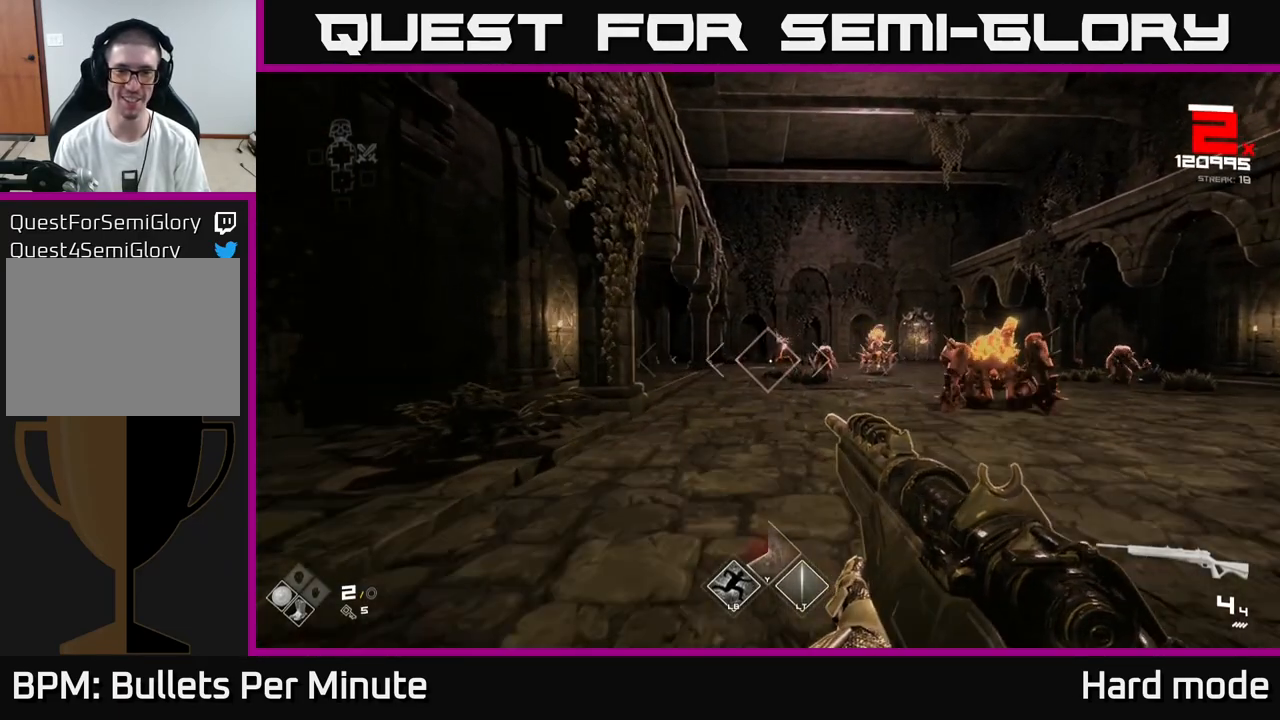
{"buttons": [], "left_stick": "right", "right_stick": "center", "events": [[150, "left_stick", "center"], [283, "R2", "down"], [283, "left_stick", "right"], [367, "R2", "up"], [433, "R2", "down"], [500, "R2", "up"]]}
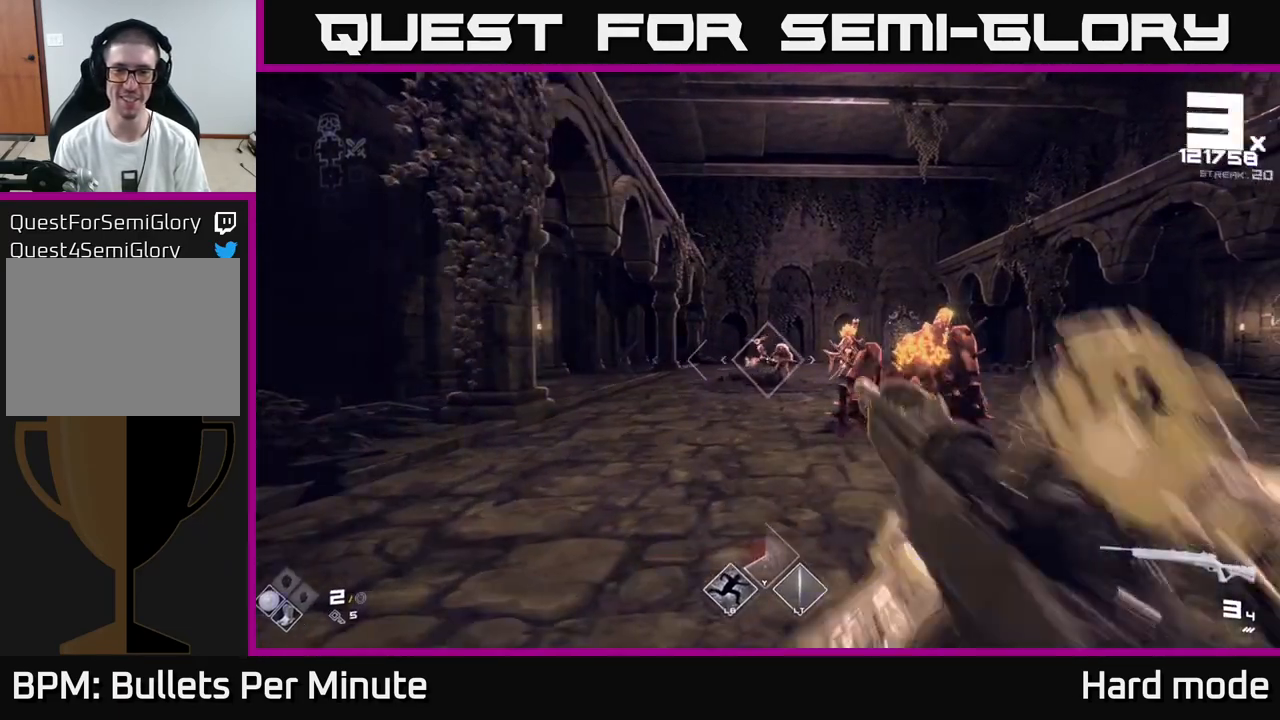
{"buttons": ["R2"], "left_stick": "left", "right_stick": "center", "events": [[17, "left_stick", "center"], [83, "R2", "down"], [150, "R2", "up"], [217, "R2", "down"], [300, "R2", "up"], [350, "R2", "down"], [367, "left_stick", "down-left"], [417, "R2", "up"], [467, "left_stick", "left"], [500, "R2", "down"]]}
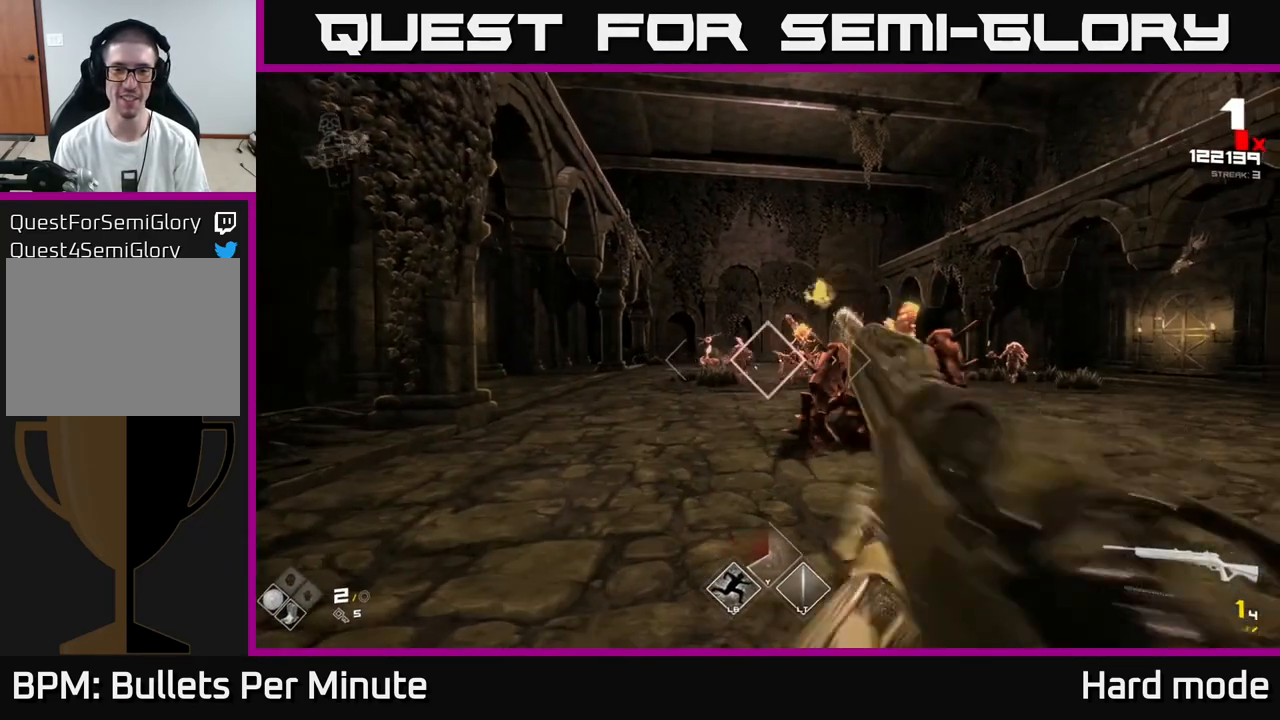
{"buttons": [], "left_stick": "up-left", "right_stick": "center", "events": [[83, "R2", "up"], [117, "R2", "down"], [200, "R2", "up"], [250, "left_stick", "up-left"], [267, "R2", "down"], [317, "R2", "up"], [400, "R2", "down"], [483, "R2", "up"]]}
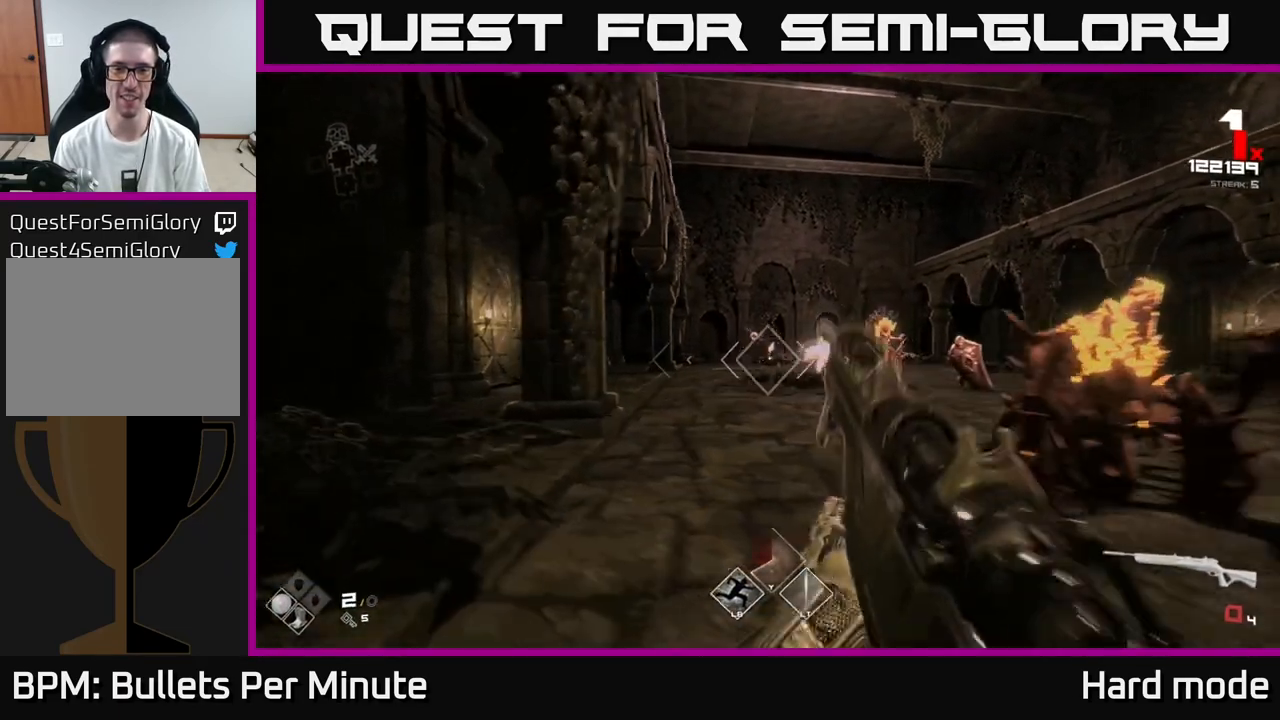
{"buttons": [], "left_stick": "up-left", "right_stick": "center", "events": [[100, "R1", "down"], [217, "R1", "up"], [300, "R1", "down"], [367, "R1", "up"], [417, "R1", "down"], [500, "R1", "up"]]}
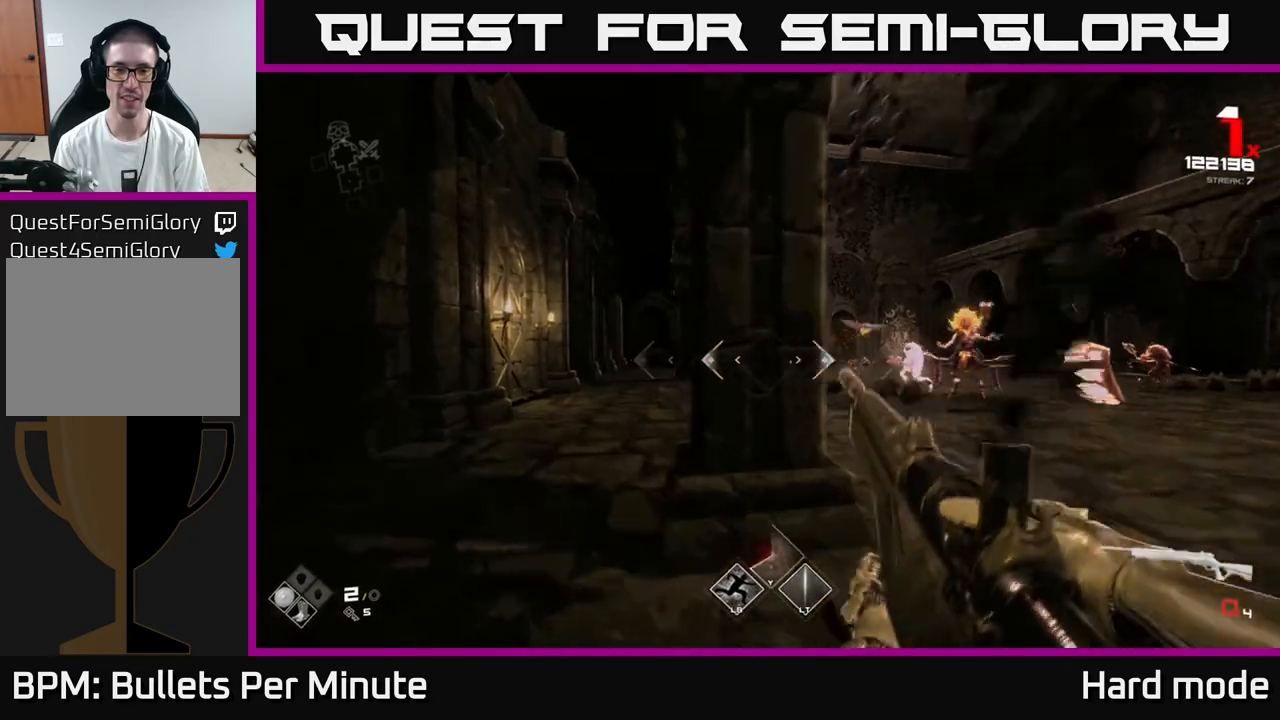
{"buttons": [], "left_stick": "up", "right_stick": "right", "events": [[67, "R1", "down"], [183, "R1", "up"], [383, "left_stick", "up"], [500, "right_stick", "right"]]}
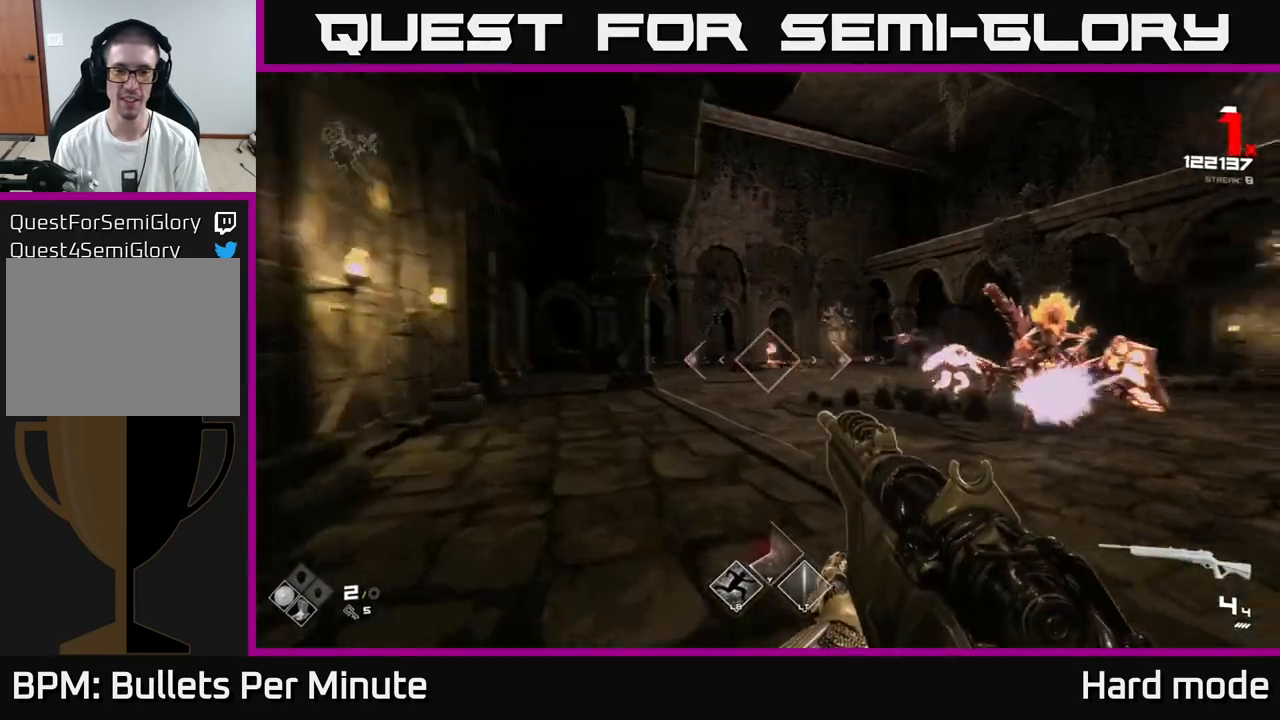
{"buttons": [], "left_stick": "up-left", "right_stick": "center", "events": [[67, "left_stick", "up-left"], [100, "right_stick", "center"], [200, "R2", "down"], [283, "R2", "up"], [400, "R2", "down"], [500, "R2", "up"]]}
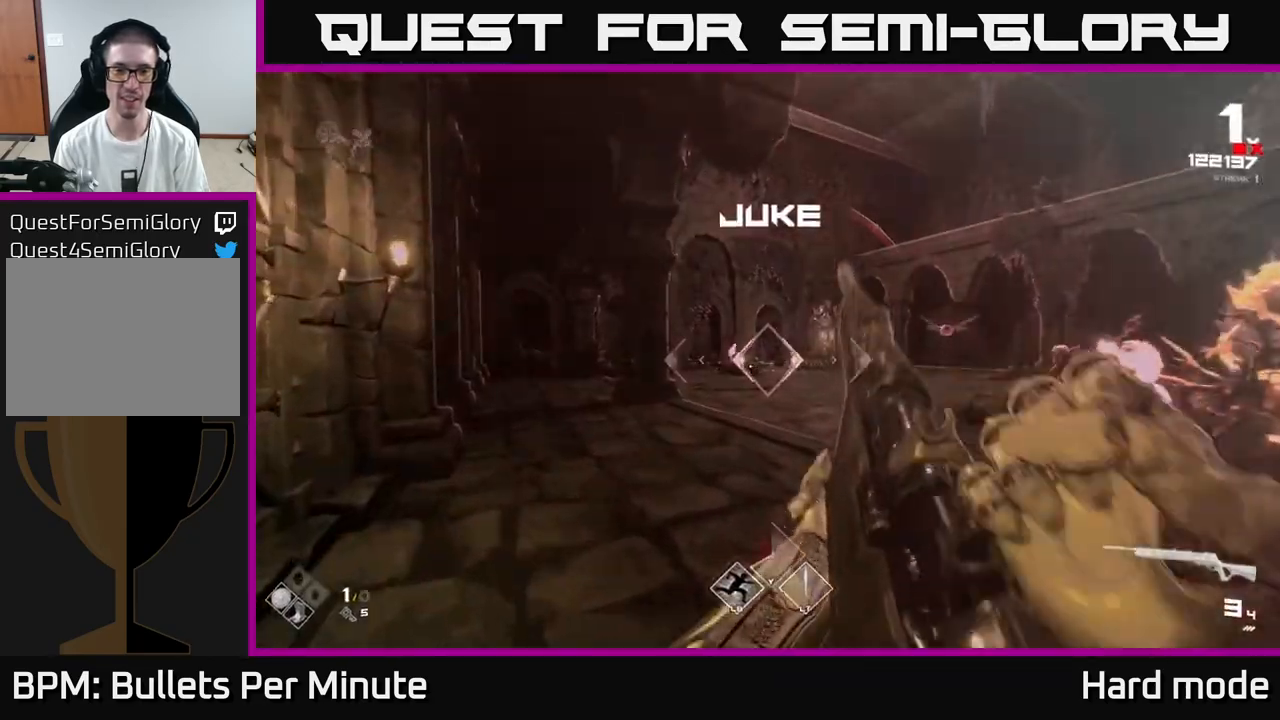
{"buttons": [], "left_stick": "left", "right_stick": "center", "events": [[17, "left_stick", "up"], [33, "L1", "down"], [150, "left_stick", "up-left"], [183, "L1", "up"], [217, "right_stick", "right"], [250, "left_stick", "left"], [483, "right_stick", "center"]]}
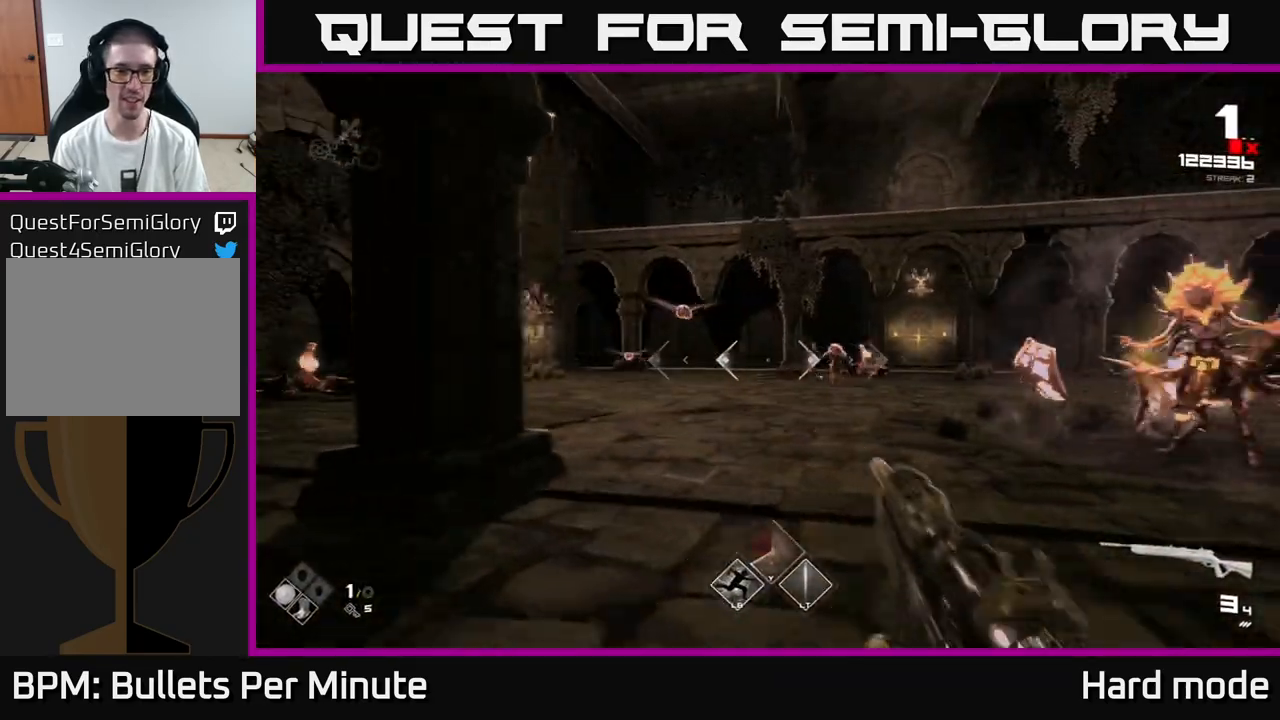
{"buttons": [], "left_stick": "left", "right_stick": "center", "events": [[167, "L1", "down"], [367, "L1", "up"]]}
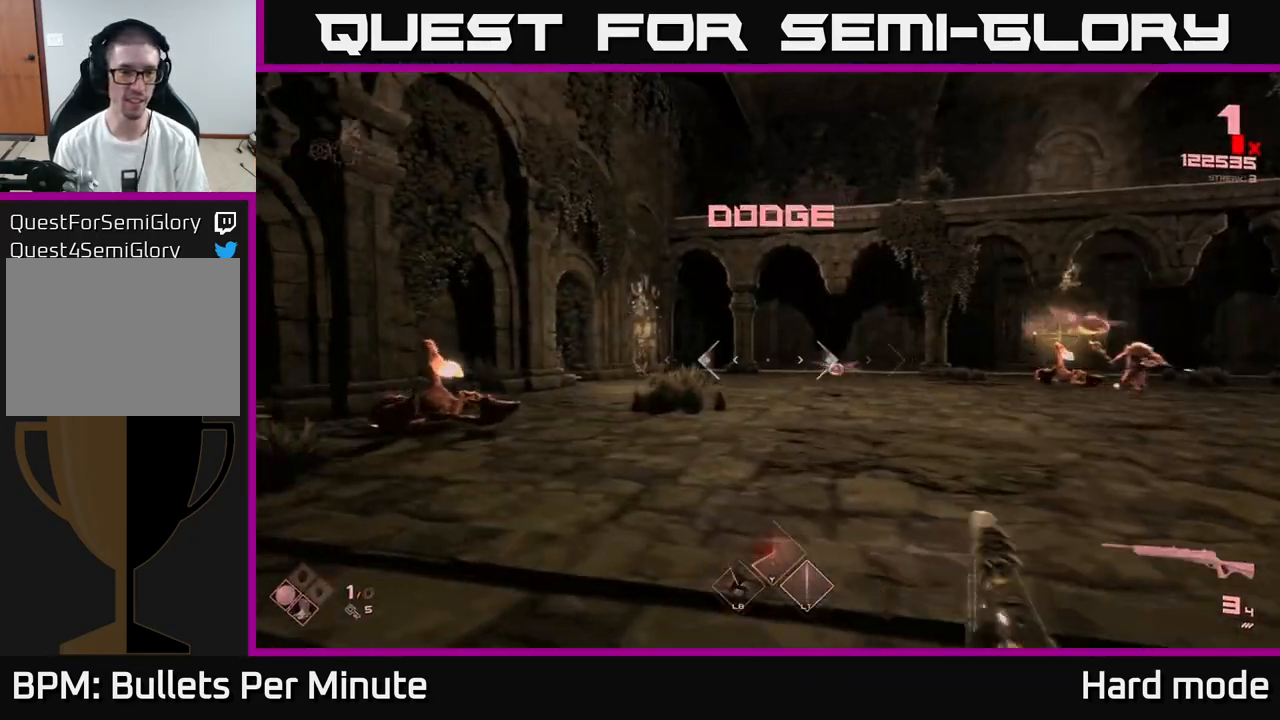
{"buttons": ["L1"], "left_stick": "up-right", "right_stick": "center", "events": [[67, "left_stick", "up-left"], [267, "left_stick", "up-right"], [383, "L1", "down"]]}
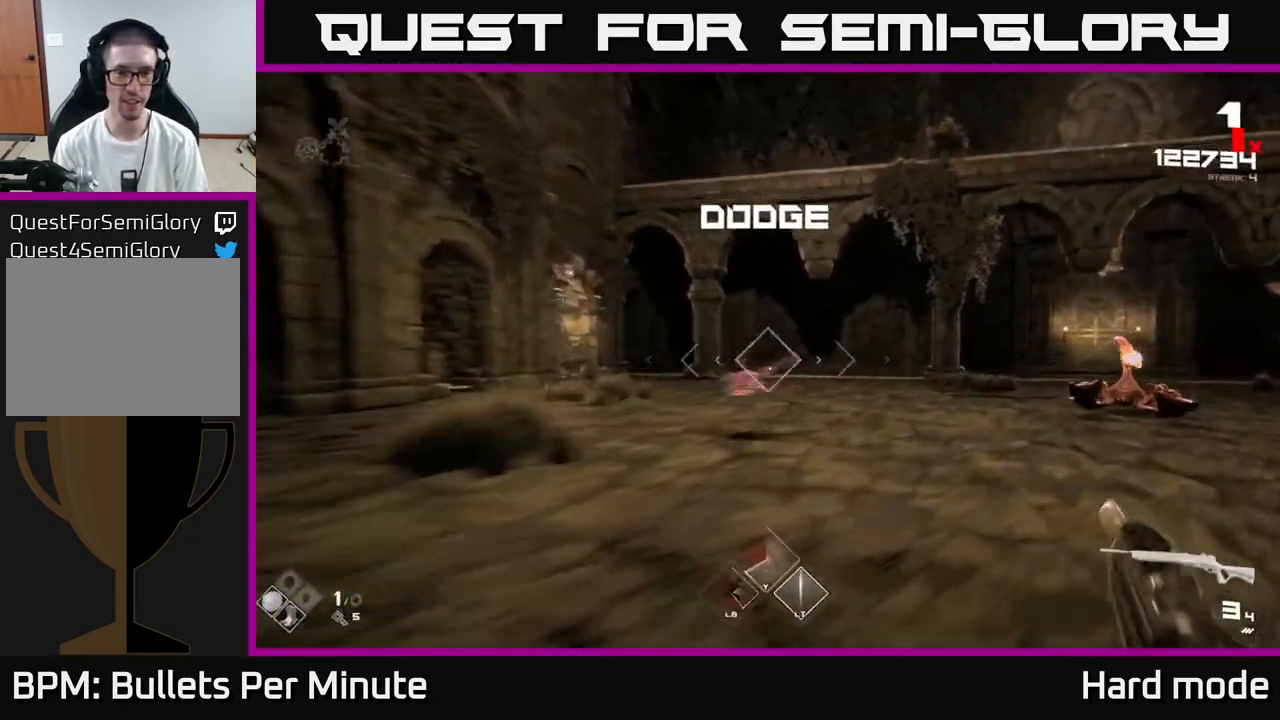
{"buttons": [], "left_stick": "left", "right_stick": "right", "events": [[67, "L1", "up"], [100, "left_stick", "up-left"], [150, "left_stick", "left"], [217, "R1", "down"], [250, "right_stick", "right"], [317, "R1", "up"]]}
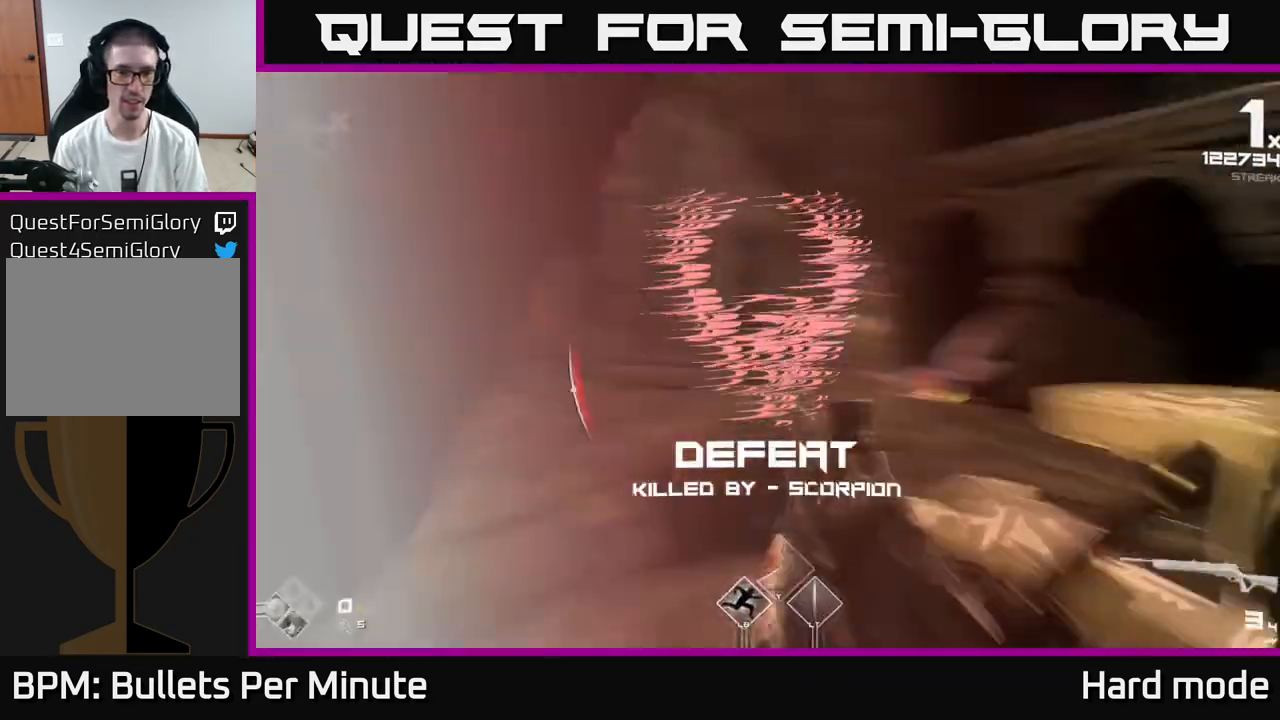
{"buttons": [], "left_stick": "center", "right_stick": "center", "events": [[17, "right_stick", "center"], [33, "R1", "down"], [100, "R1", "up"], [150, "R1", "down"], [217, "left_stick", "down-left"], [250, "R1", "up"], [383, "left_stick", "left"], [483, "left_stick", "center"]]}